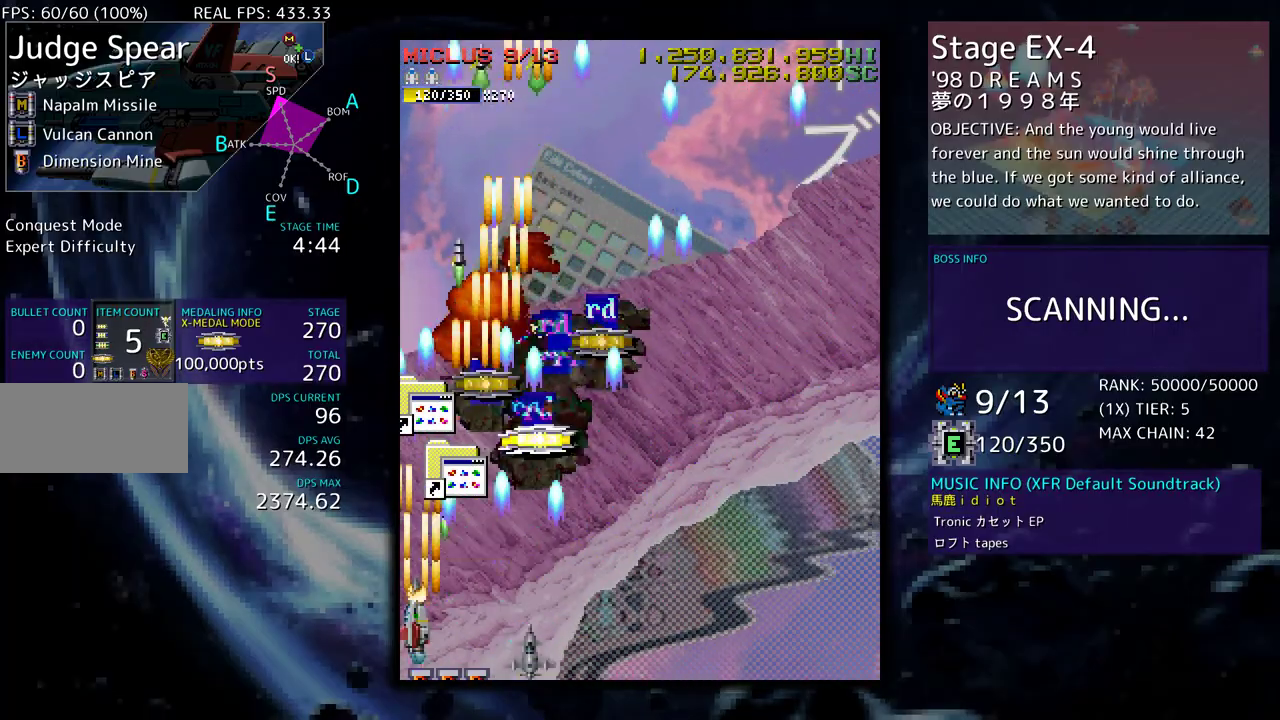
Gameplay with a controller (arcade stick); each line is a JSON object with the inputs held at the frame after it. "events" lists button and stick changes between this image and that frame as [ms after this image, input, new state], when the widget could be followed in between. Not read: L3 R3 other_buttons.
{"buttons": ["DPAD_UP", "DPAD_RIGHT"], "events": [[133, "DPAD_LEFT", "up"], [167, "DPAD_RIGHT", "down"], [333, "DPAD_RIGHT", "up"], [483, "DPAD_RIGHT", "down"]]}
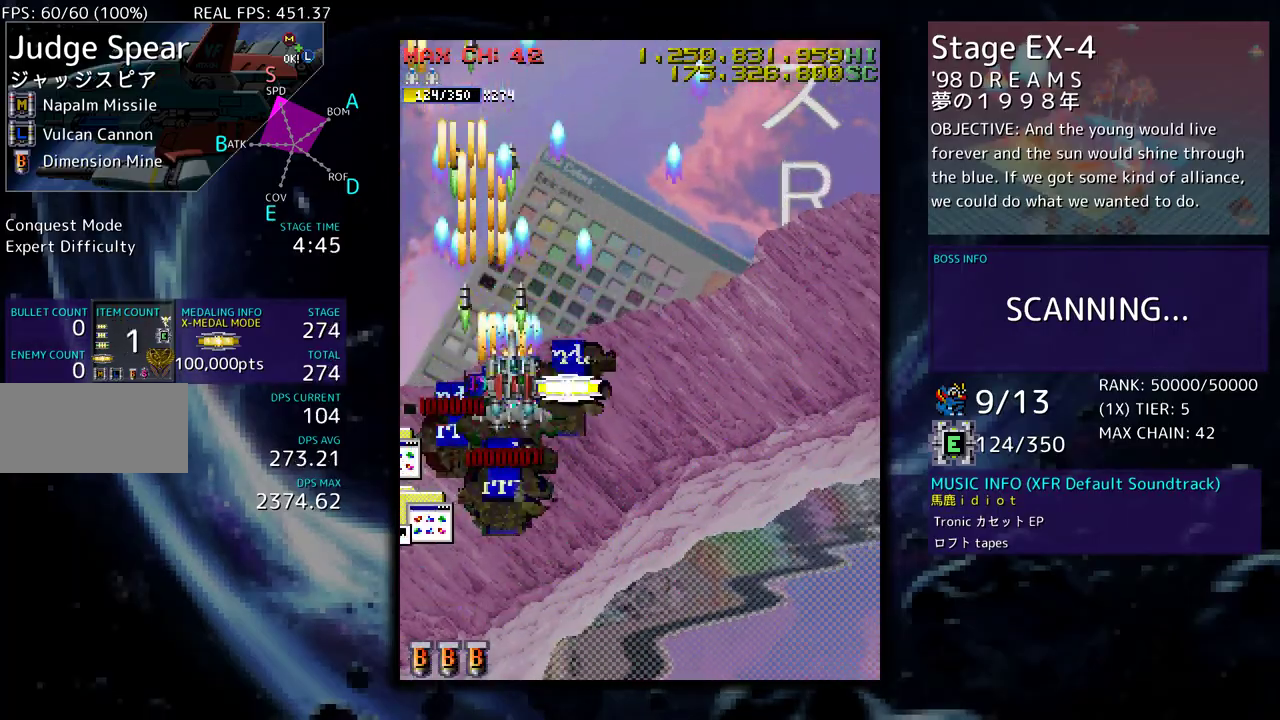
{"buttons": ["DPAD_LEFT"], "events": [[83, "DPAD_DOWN", "down"], [83, "DPAD_UP", "up"], [150, "DPAD_RIGHT", "up"], [267, "DPAD_DOWN", "up"], [467, "DPAD_LEFT", "down"]]}
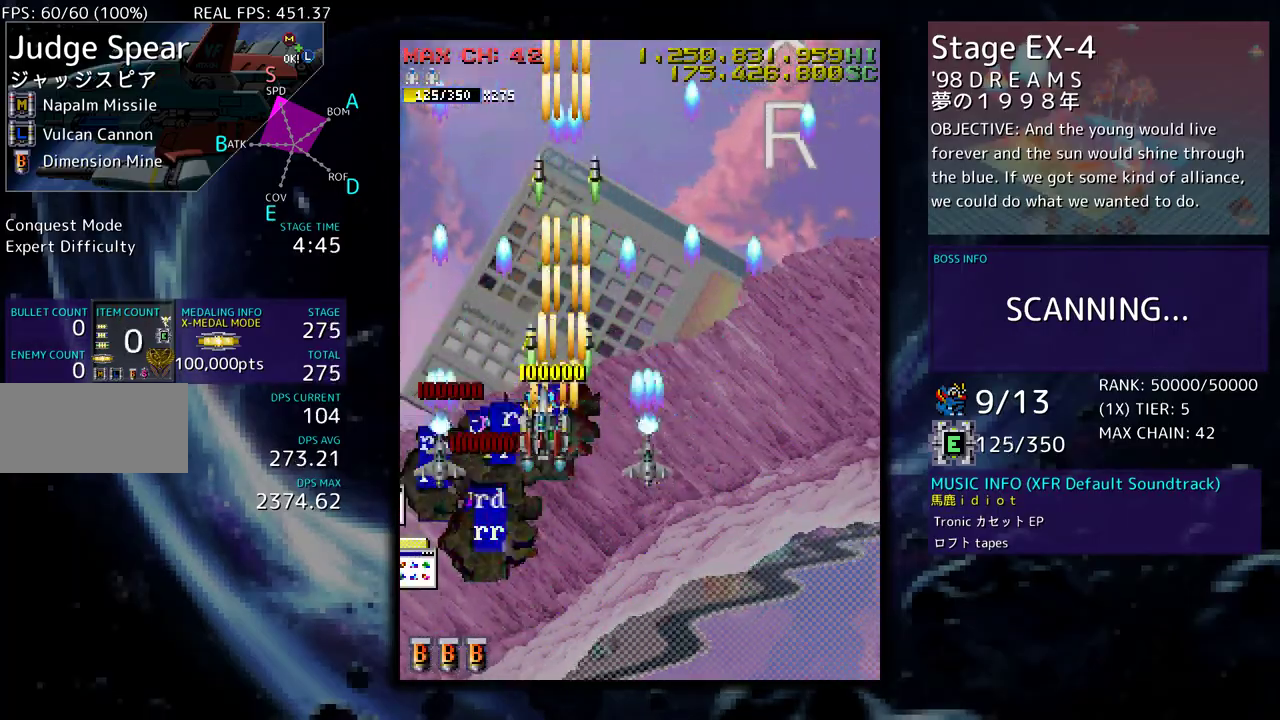
{"buttons": [], "events": [[167, "DPAD_LEFT", "up"]]}
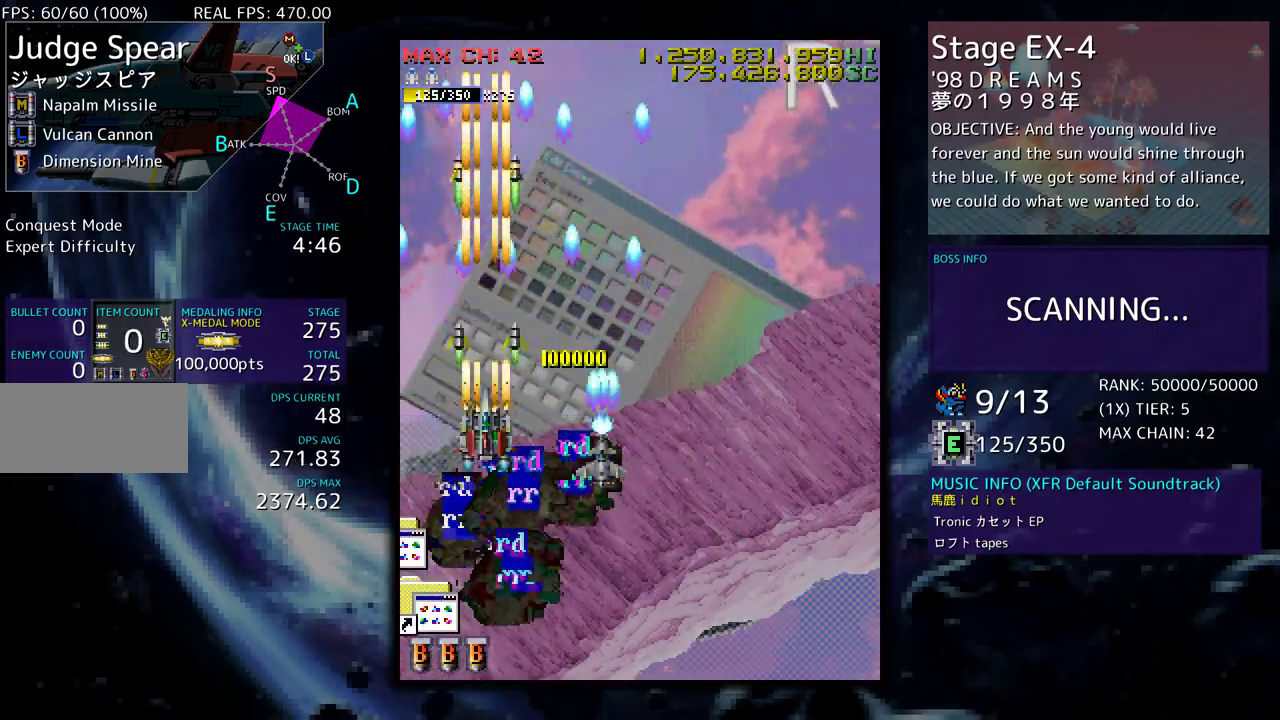
{"buttons": ["DPAD_UP"], "events": [[500, "DPAD_UP", "down"]]}
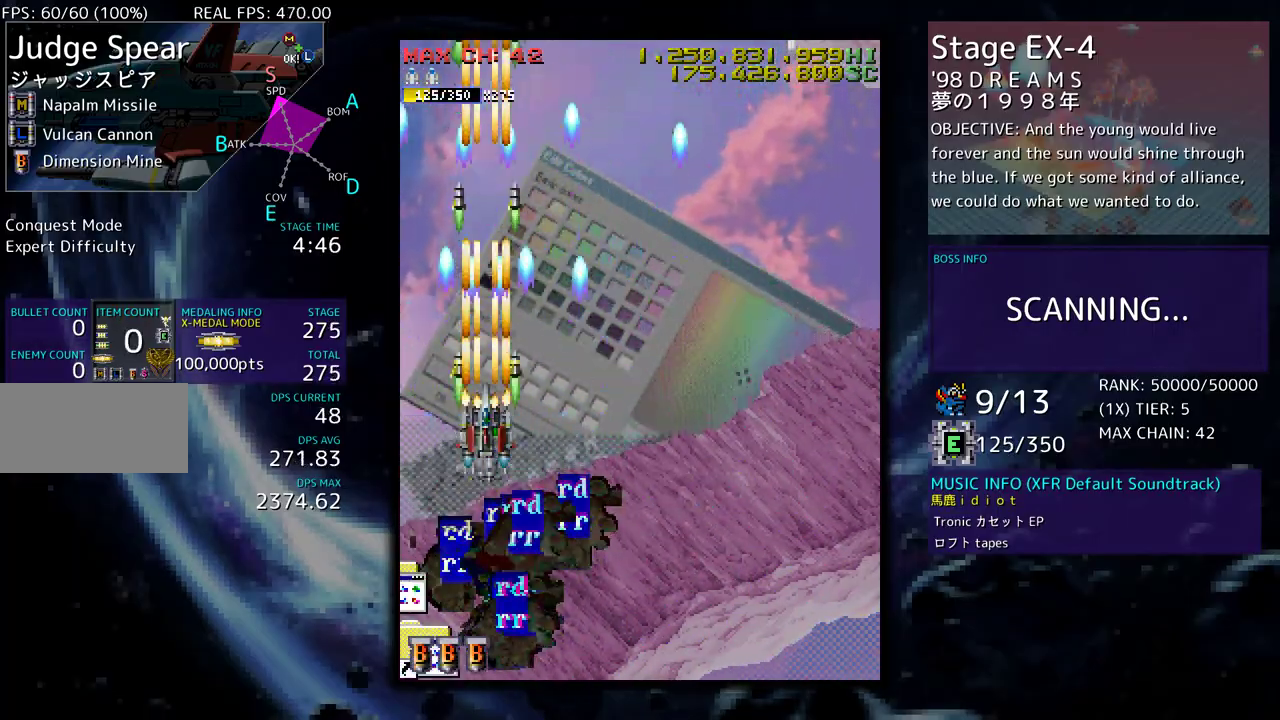
{"buttons": [], "events": [[117, "DPAD_UP", "up"], [183, "DPAD_DOWN", "down"], [317, "DPAD_DOWN", "up"]]}
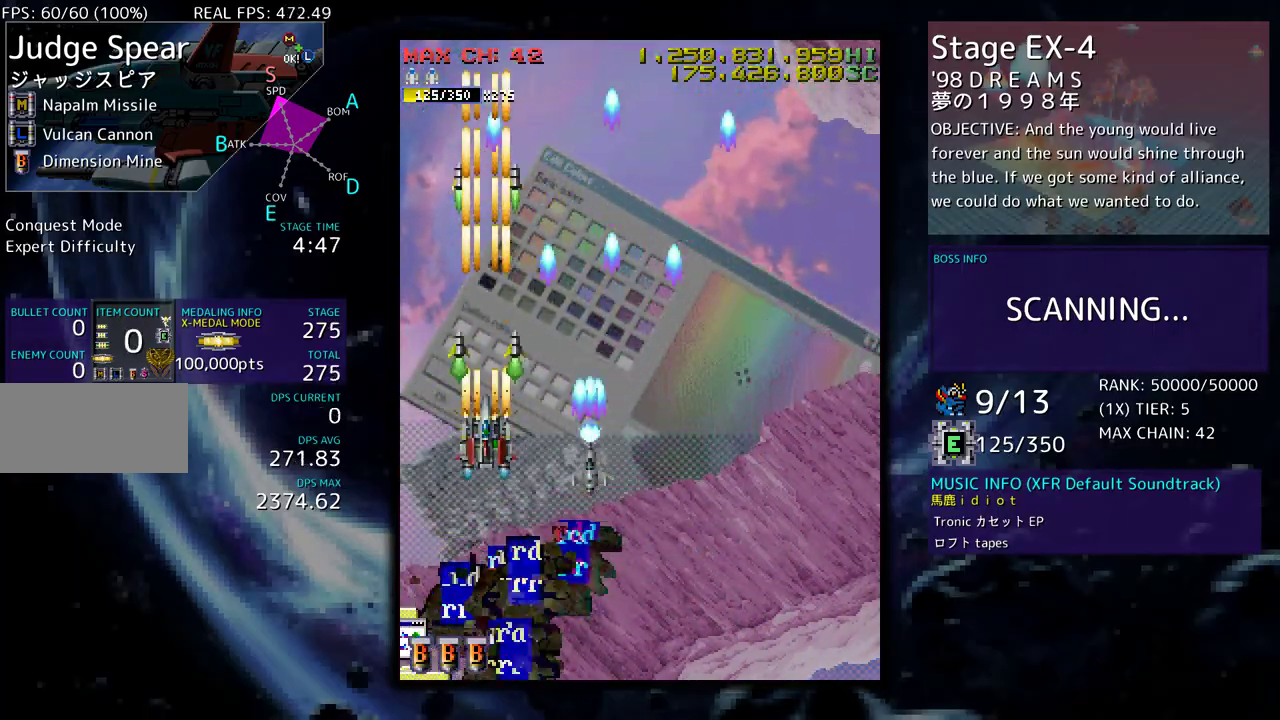
{"buttons": [], "events": [[317, "DPAD_DOWN", "down"], [367, "DPAD_DOWN", "up"]]}
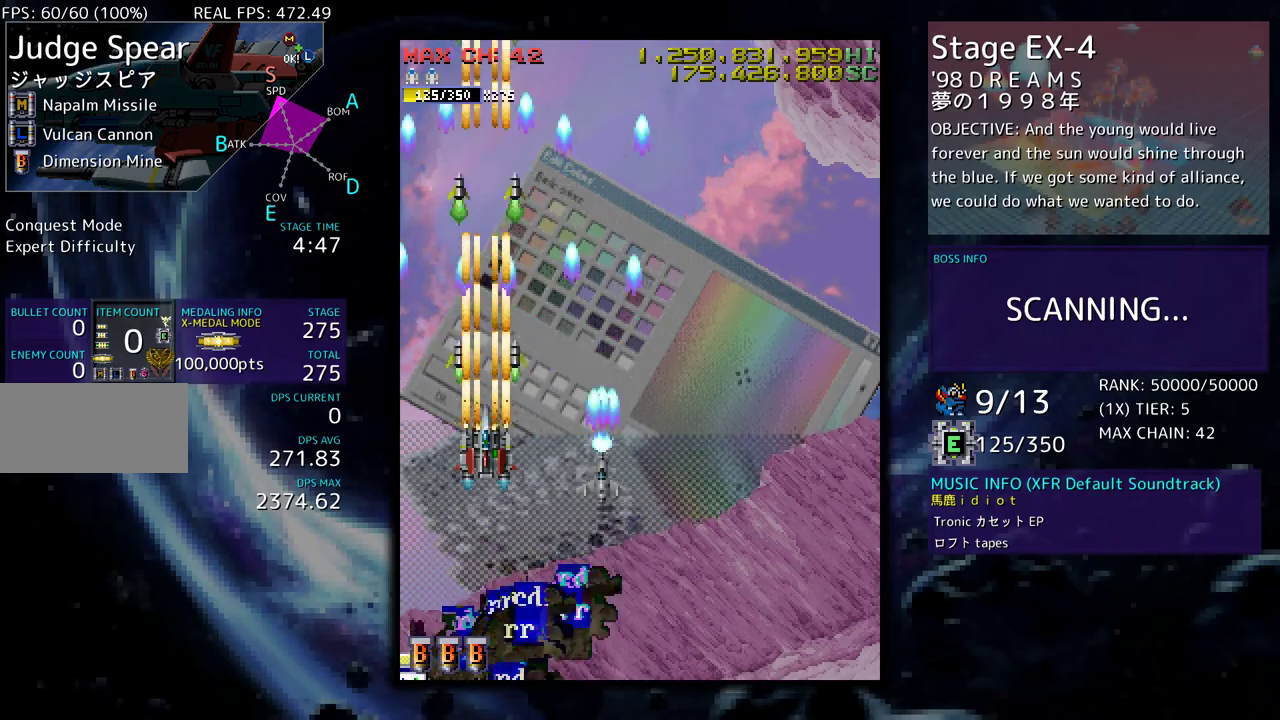
{"buttons": ["DPAD_DOWN"], "events": [[83, "DPAD_DOWN", "down"], [200, "DPAD_DOWN", "up"], [317, "DPAD_RIGHT", "down"], [383, "DPAD_RIGHT", "up"], [467, "DPAD_DOWN", "down"]]}
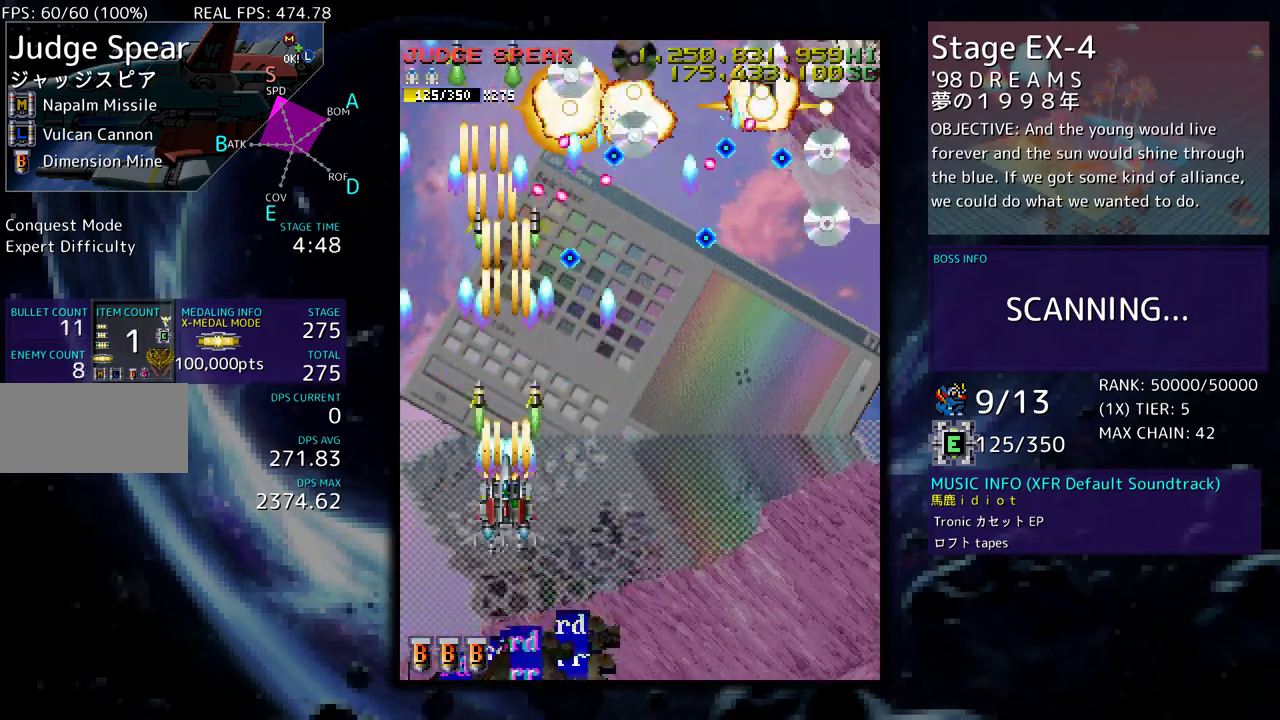
{"buttons": [], "events": [[67, "DPAD_DOWN", "up"], [150, "DPAD_DOWN", "down"], [150, "DPAD_RIGHT", "down"], [433, "DPAD_DOWN", "up"], [433, "DPAD_RIGHT", "up"]]}
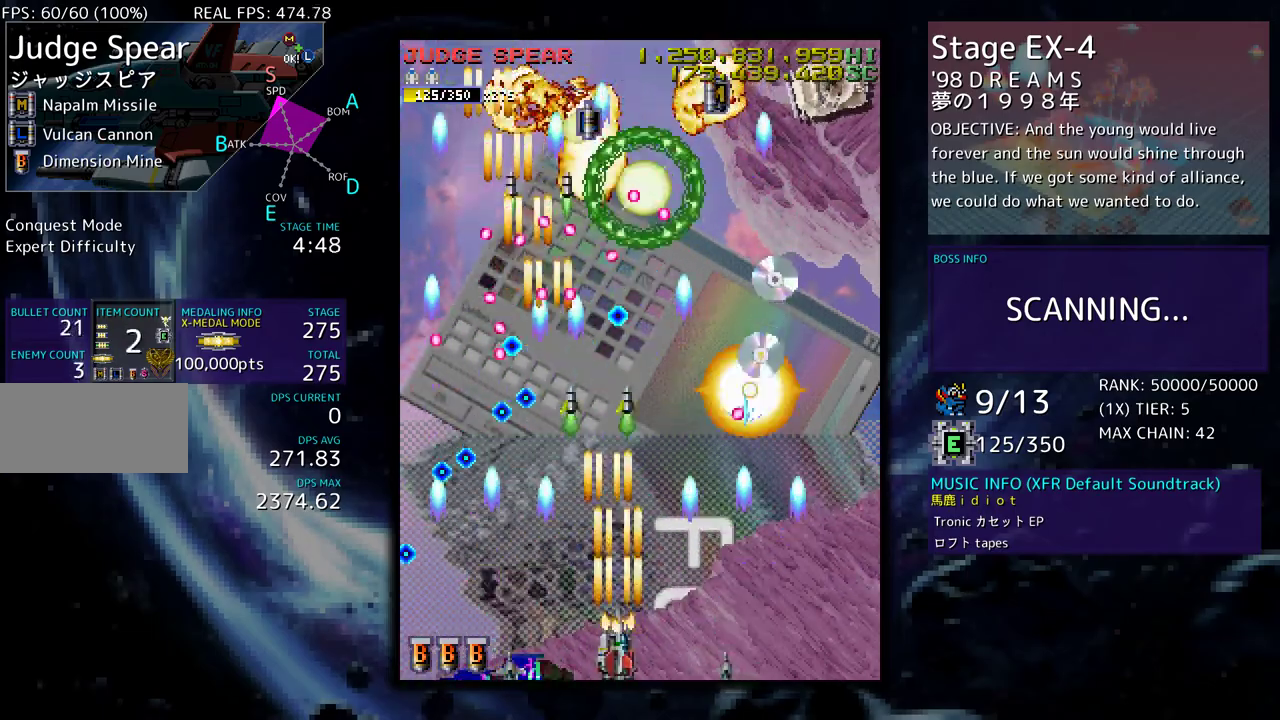
{"buttons": [], "events": [[33, "DPAD_RIGHT", "down"], [67, "DPAD_DOWN", "down"], [150, "DPAD_DOWN", "up"], [150, "DPAD_RIGHT", "up"], [200, "DPAD_RIGHT", "down"], [233, "DPAD_DOWN", "down"], [417, "DPAD_DOWN", "up"], [417, "DPAD_RIGHT", "up"]]}
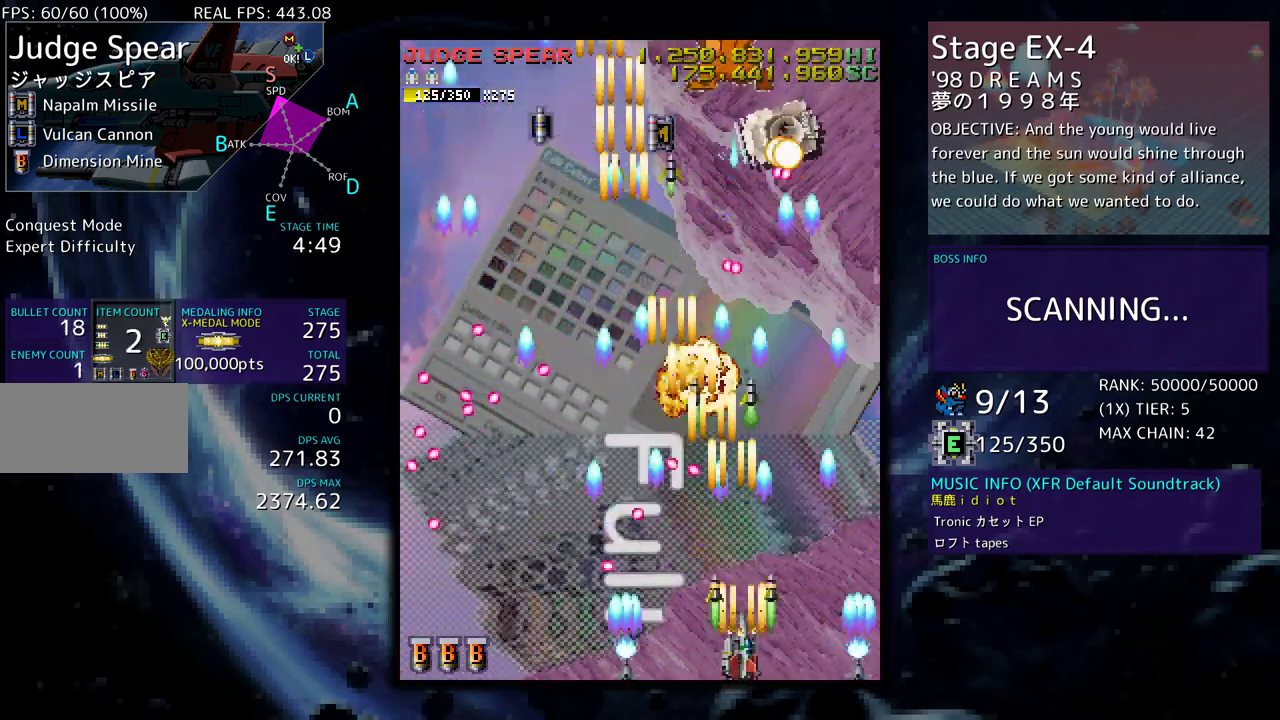
{"buttons": ["DPAD_UP", "DPAD_RIGHT"], "events": [[50, "DPAD_RIGHT", "down"], [100, "DPAD_DOWN", "down"], [150, "DPAD_DOWN", "up"], [150, "DPAD_RIGHT", "up"], [283, "DPAD_RIGHT", "down"], [317, "DPAD_RIGHT", "up"], [417, "DPAD_RIGHT", "down"], [433, "DPAD_UP", "down"]]}
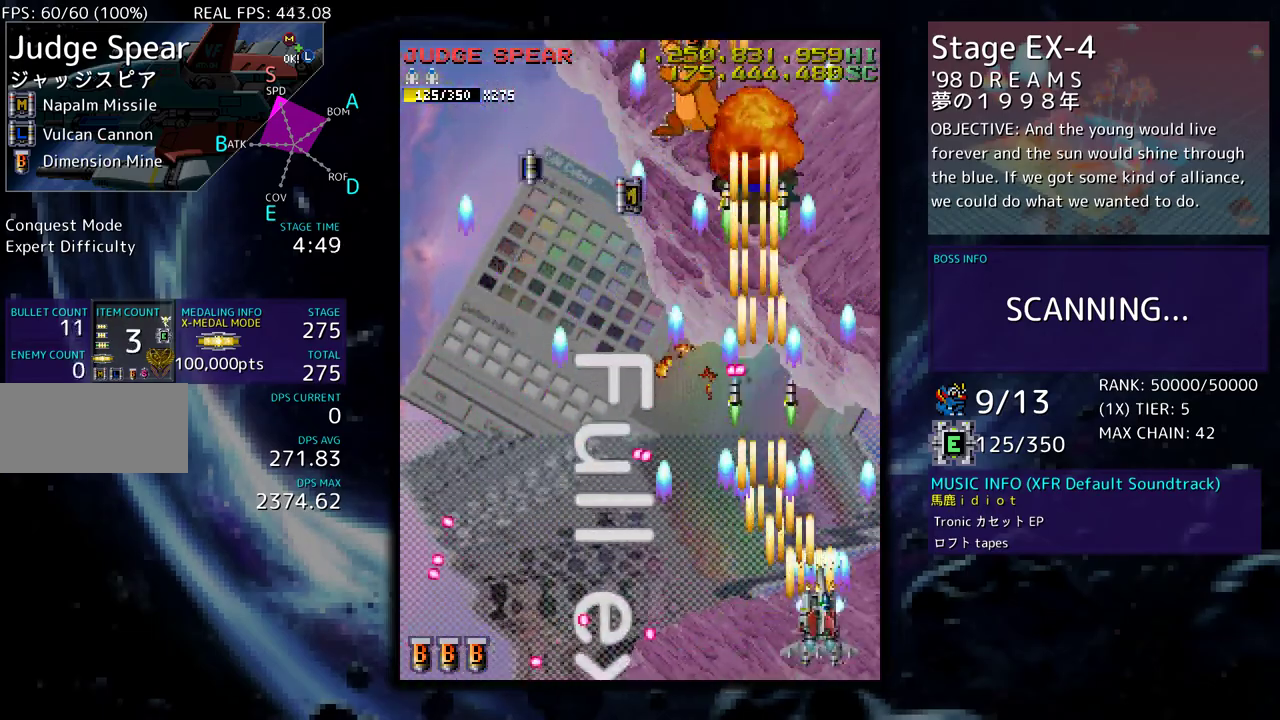
{"buttons": ["DPAD_LEFT"], "events": [[283, "DPAD_RIGHT", "up"], [400, "DPAD_LEFT", "down"], [483, "DPAD_UP", "up"]]}
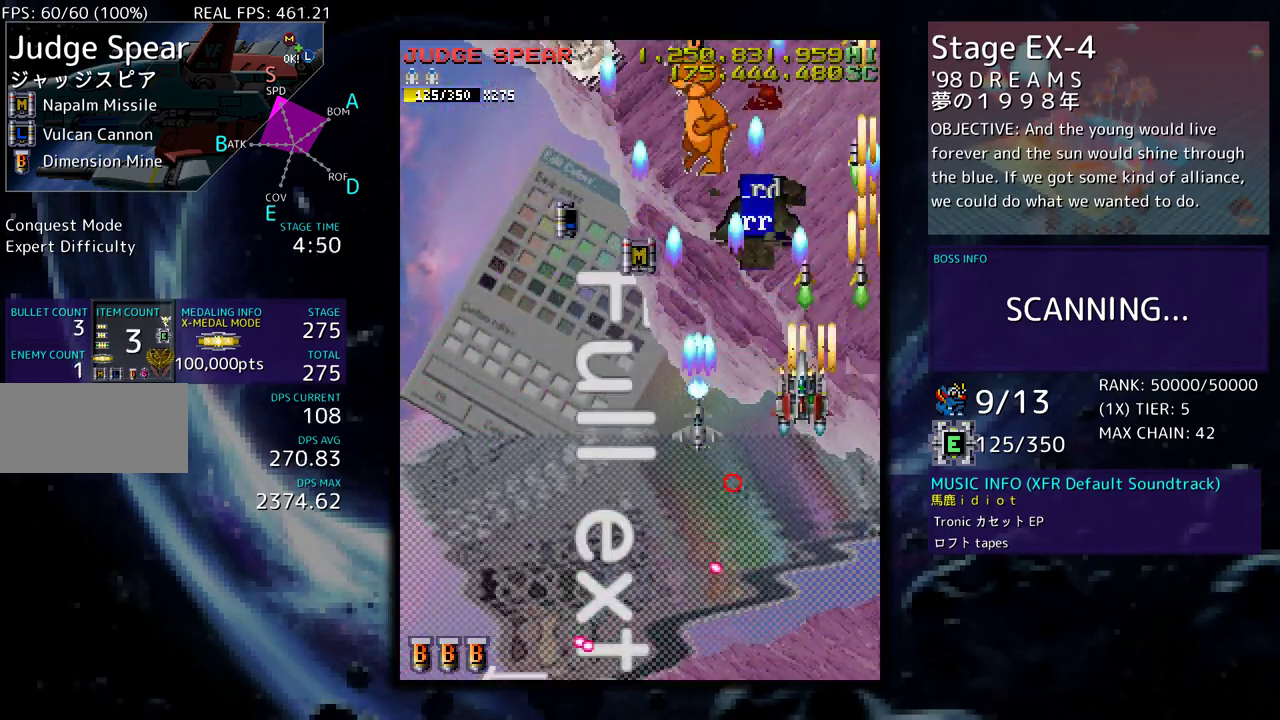
{"buttons": ["DPAD_DOWN", "DPAD_RIGHT"], "events": [[83, "DPAD_UP", "down"], [350, "DPAD_LEFT", "up"], [350, "DPAD_UP", "up"], [367, "DPAD_DOWN", "down"], [367, "DPAD_RIGHT", "down"]]}
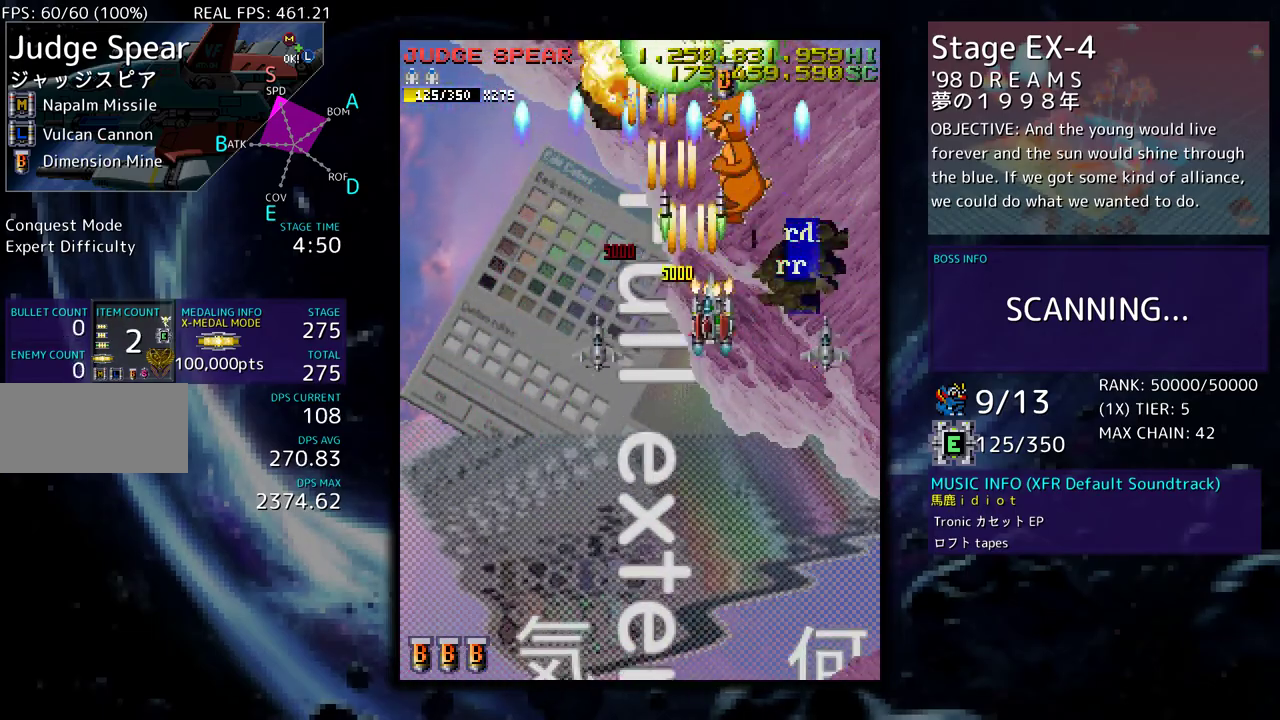
{"buttons": ["DPAD_DOWN", "DPAD_RIGHT"], "events": [[133, "DPAD_DOWN", "up"], [150, "DPAD_UP", "down"], [167, "DPAD_RIGHT", "up"], [233, "DPAD_UP", "up"], [450, "DPAD_DOWN", "down"], [450, "DPAD_RIGHT", "down"]]}
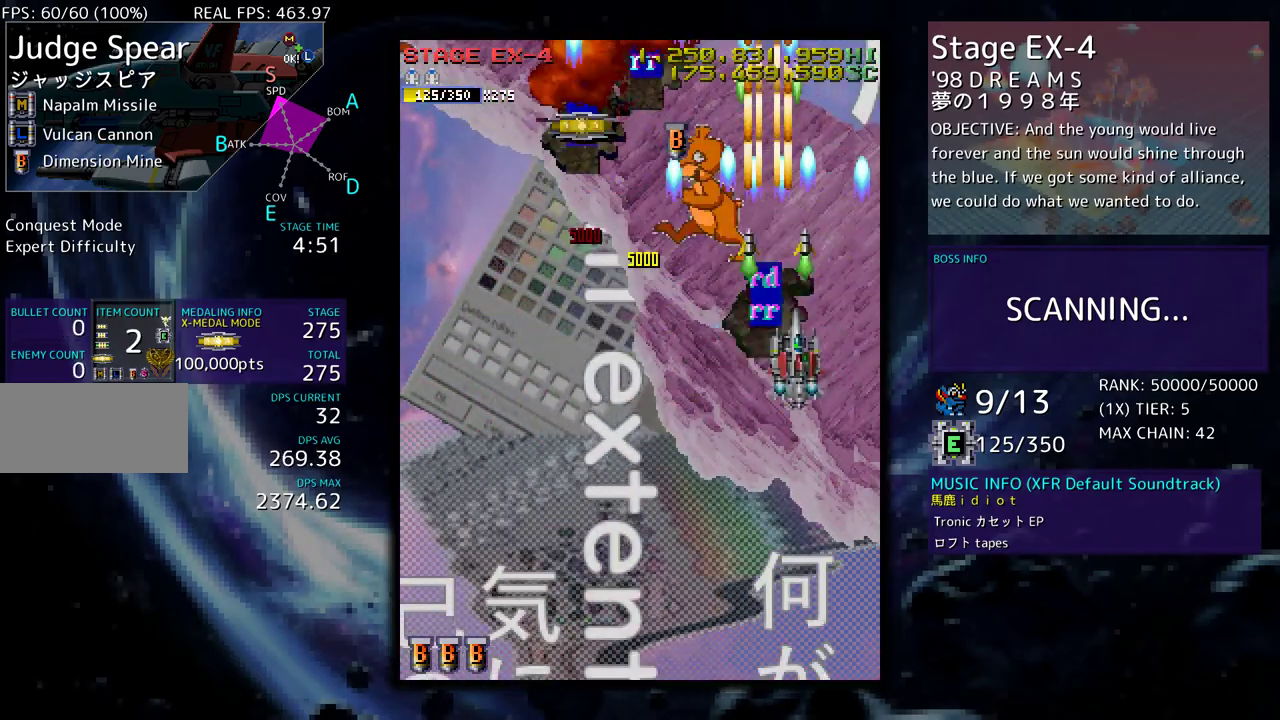
{"buttons": ["DPAD_UP", "DPAD_LEFT"], "events": [[17, "DPAD_DOWN", "up"], [17, "DPAD_RIGHT", "up"], [300, "DPAD_DOWN", "down"], [433, "DPAD_DOWN", "up"], [500, "DPAD_LEFT", "down"], [500, "DPAD_UP", "down"]]}
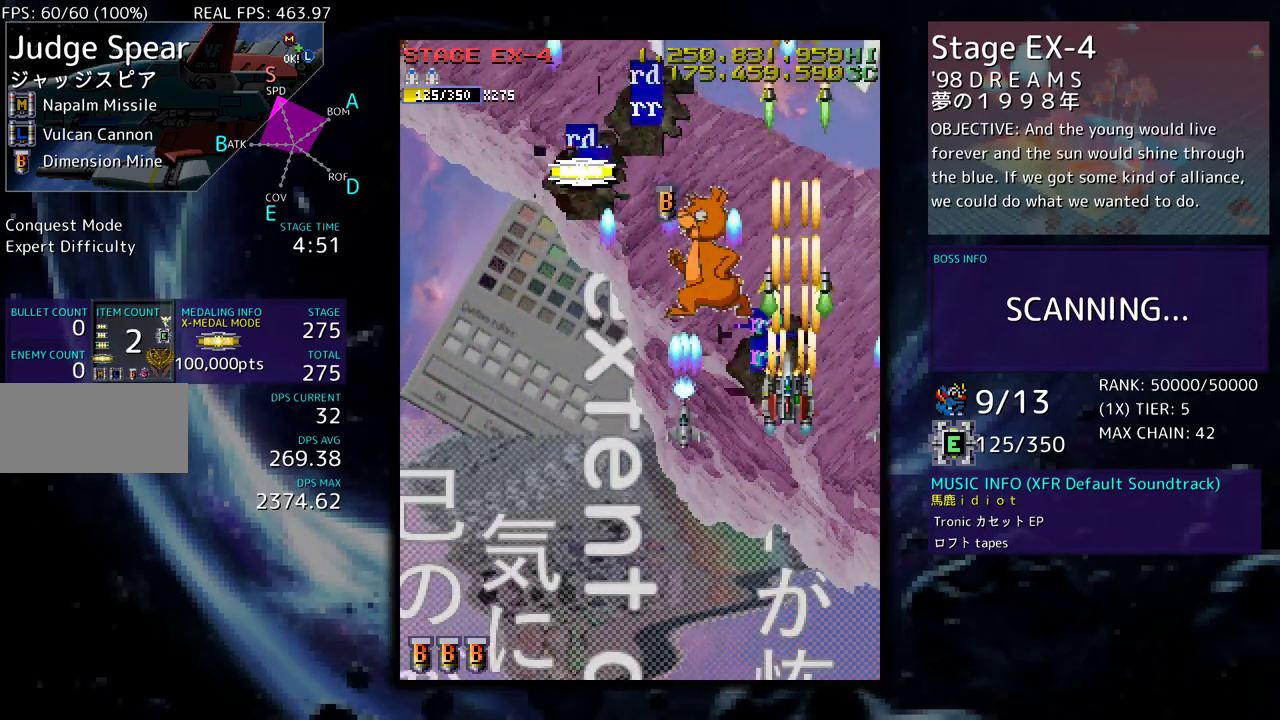
{"buttons": ["DPAD_DOWN"], "events": [[67, "DPAD_LEFT", "up"], [67, "DPAD_UP", "up"], [200, "DPAD_LEFT", "down"], [250, "DPAD_LEFT", "up"], [483, "DPAD_DOWN", "down"]]}
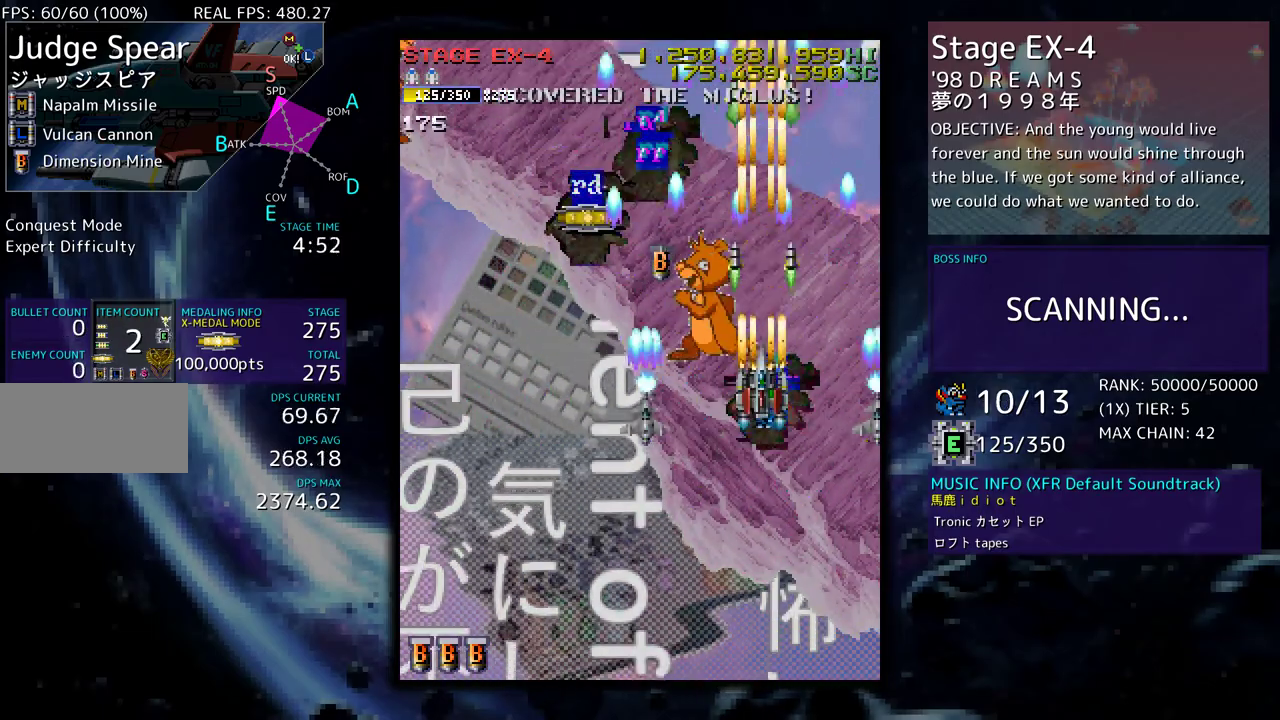
{"buttons": ["DPAD_DOWN"], "events": [[50, "DPAD_DOWN", "up"], [150, "DPAD_DOWN", "down"], [233, "DPAD_DOWN", "up"], [333, "DPAD_DOWN", "down"], [383, "DPAD_DOWN", "up"], [450, "DPAD_DOWN", "down"]]}
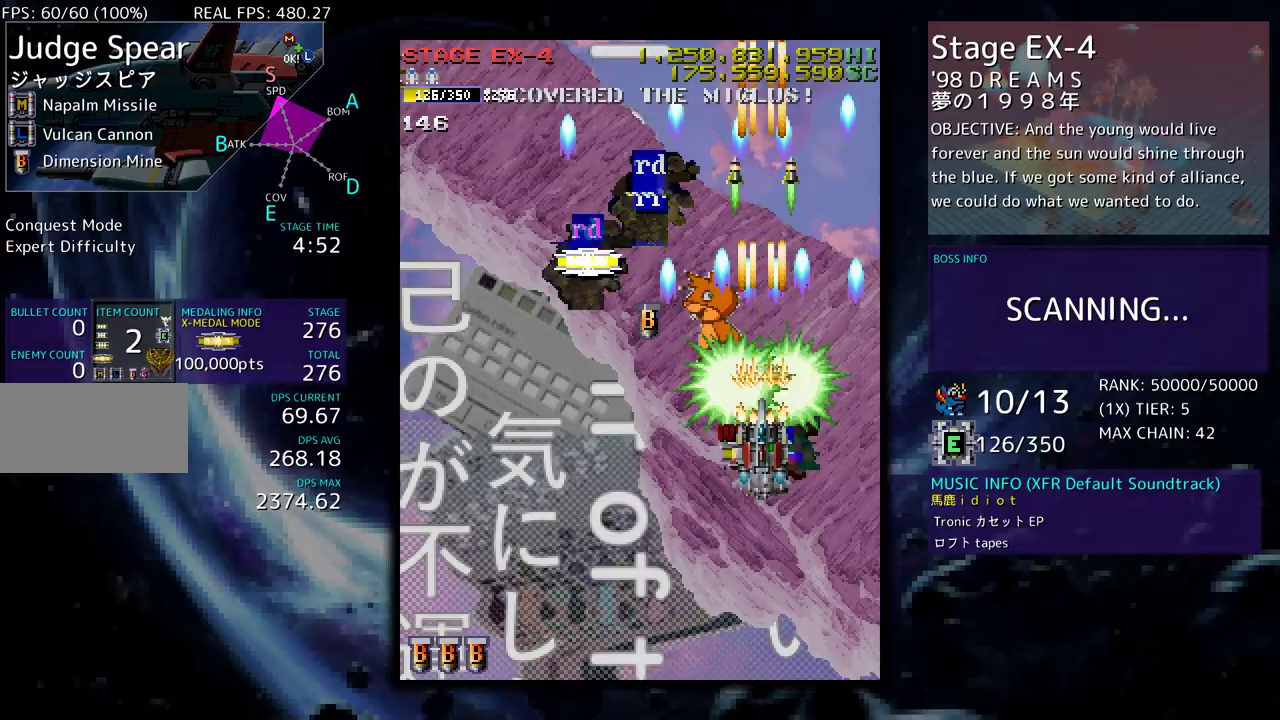
{"buttons": ["DPAD_DOWN"], "events": [[50, "DPAD_DOWN", "up"], [133, "DPAD_DOWN", "down"], [200, "DPAD_DOWN", "up"], [317, "DPAD_DOWN", "down"], [383, "DPAD_DOWN", "up"], [450, "DPAD_DOWN", "down"]]}
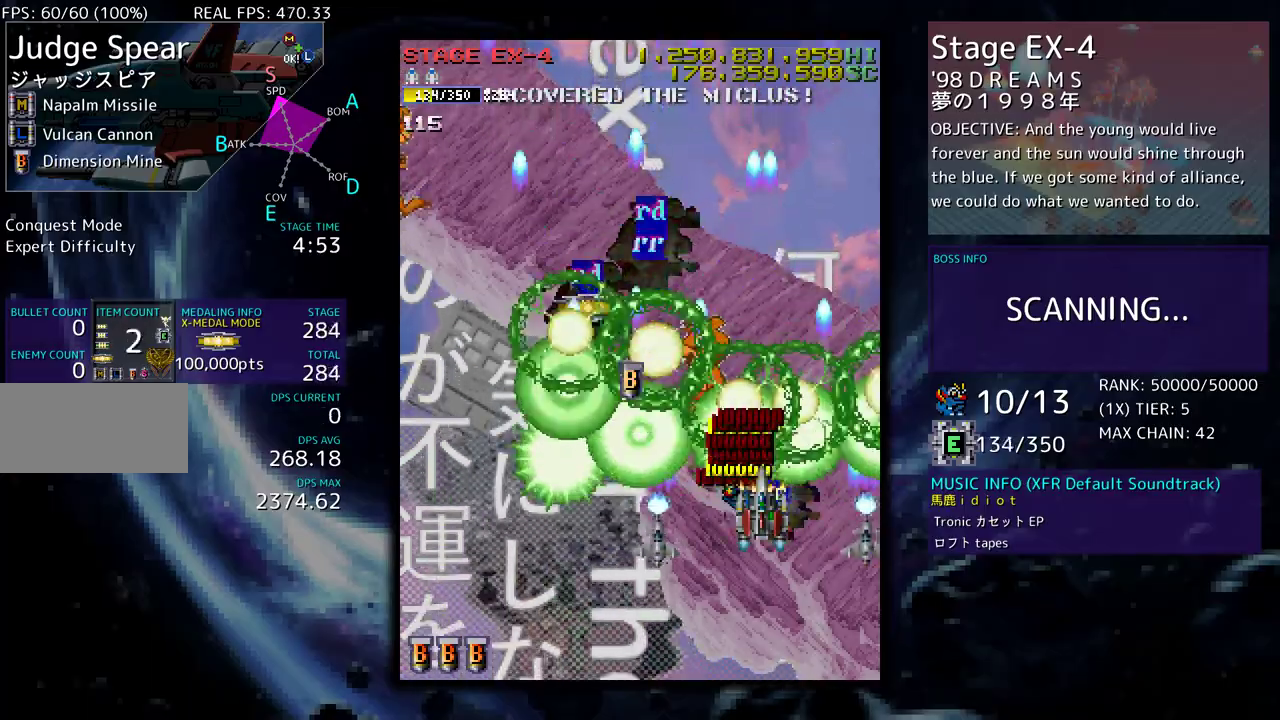
{"buttons": ["DPAD_UP"], "events": [[100, "DPAD_LEFT", "down"], [167, "DPAD_DOWN", "up"], [300, "DPAD_UP", "down"], [400, "DPAD_LEFT", "up"]]}
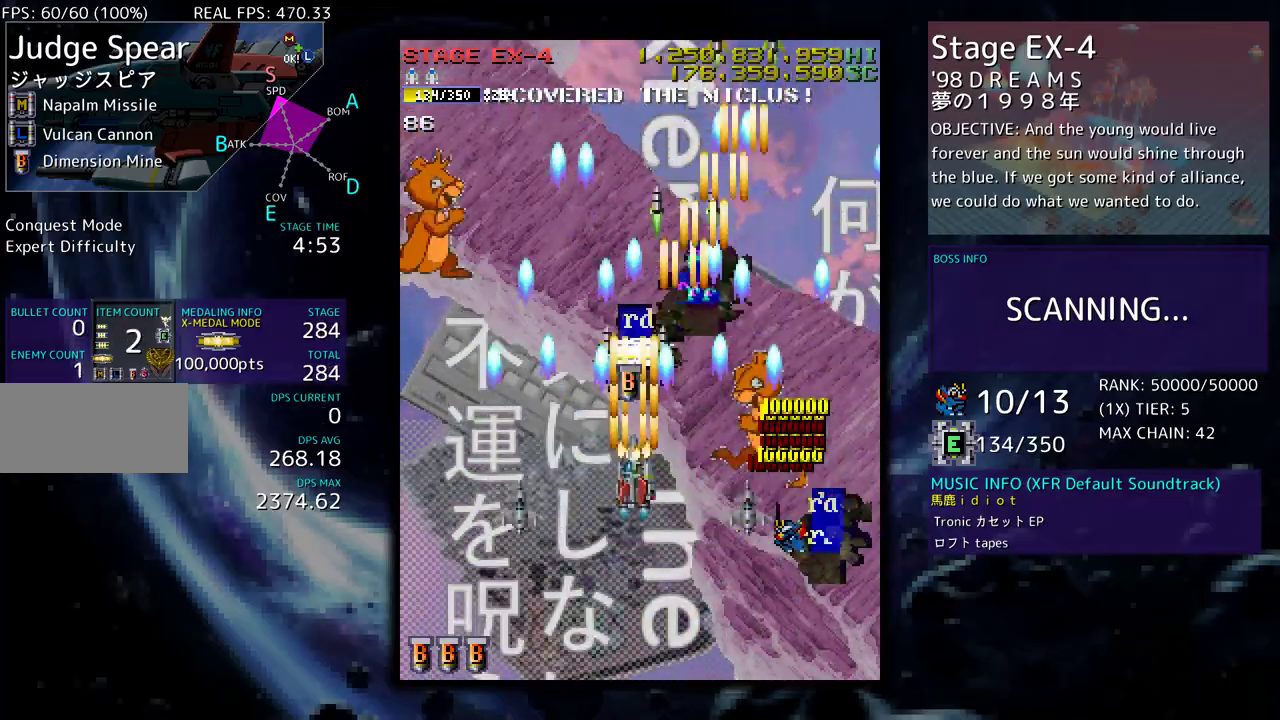
{"buttons": ["DPAD_LEFT"], "events": [[250, "DPAD_LEFT", "down"], [283, "DPAD_UP", "up"], [367, "DPAD_DOWN", "down"], [500, "DPAD_DOWN", "up"]]}
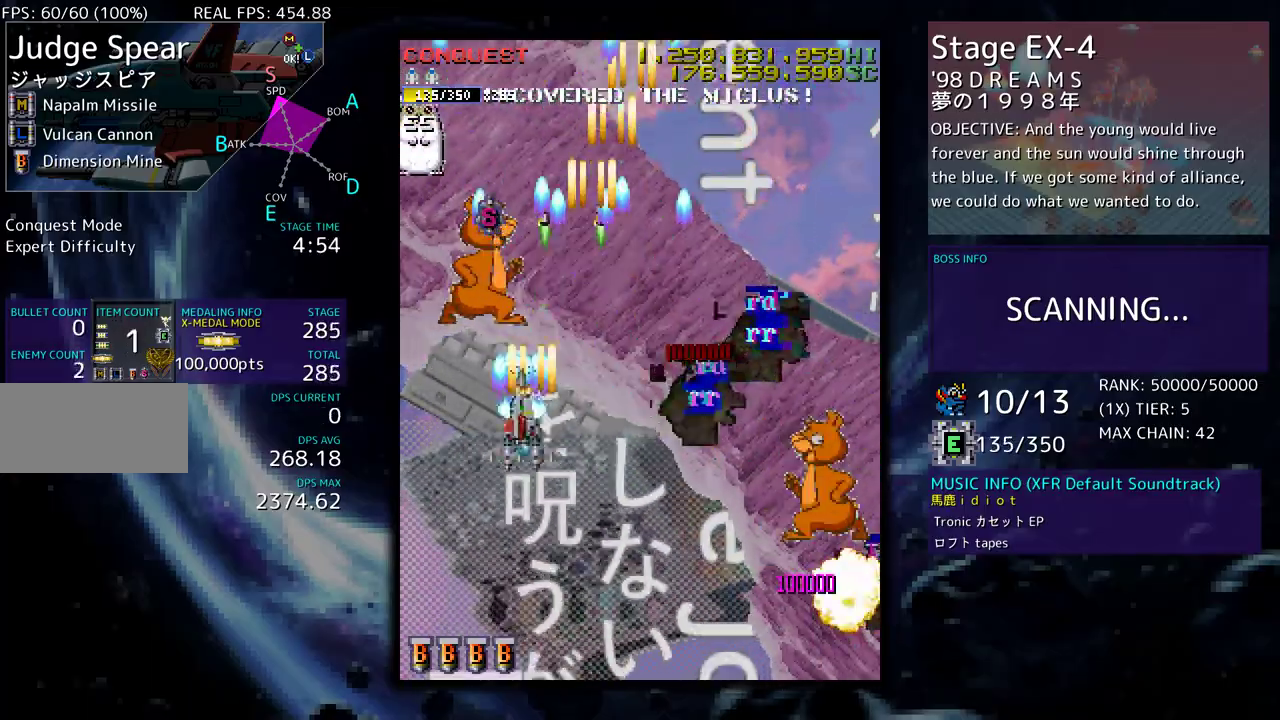
{"buttons": ["DPAD_DOWN"], "events": [[17, "DPAD_UP", "down"], [300, "DPAD_UP", "up"], [333, "DPAD_DOWN", "down"], [333, "DPAD_LEFT", "up"], [433, "DPAD_DOWN", "up"], [500, "DPAD_DOWN", "down"]]}
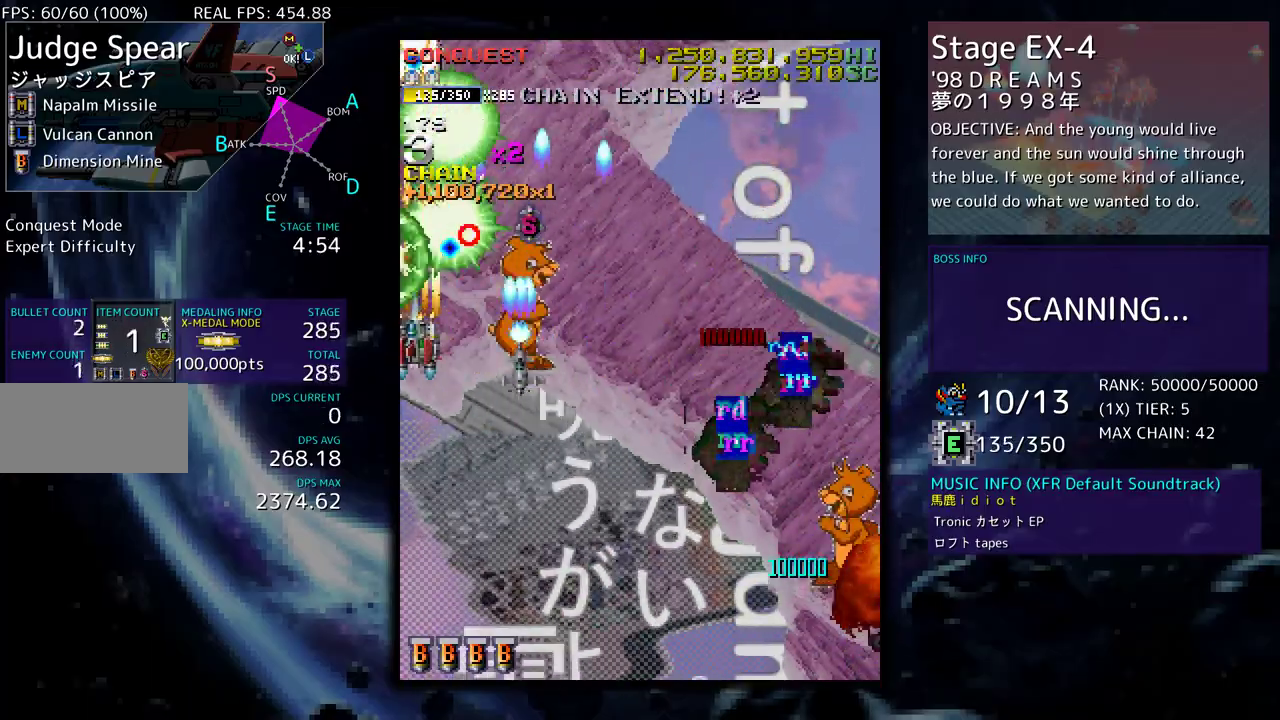
{"buttons": ["DPAD_DOWN"], "events": [[367, "DPAD_DOWN", "up"], [433, "DPAD_DOWN", "down"]]}
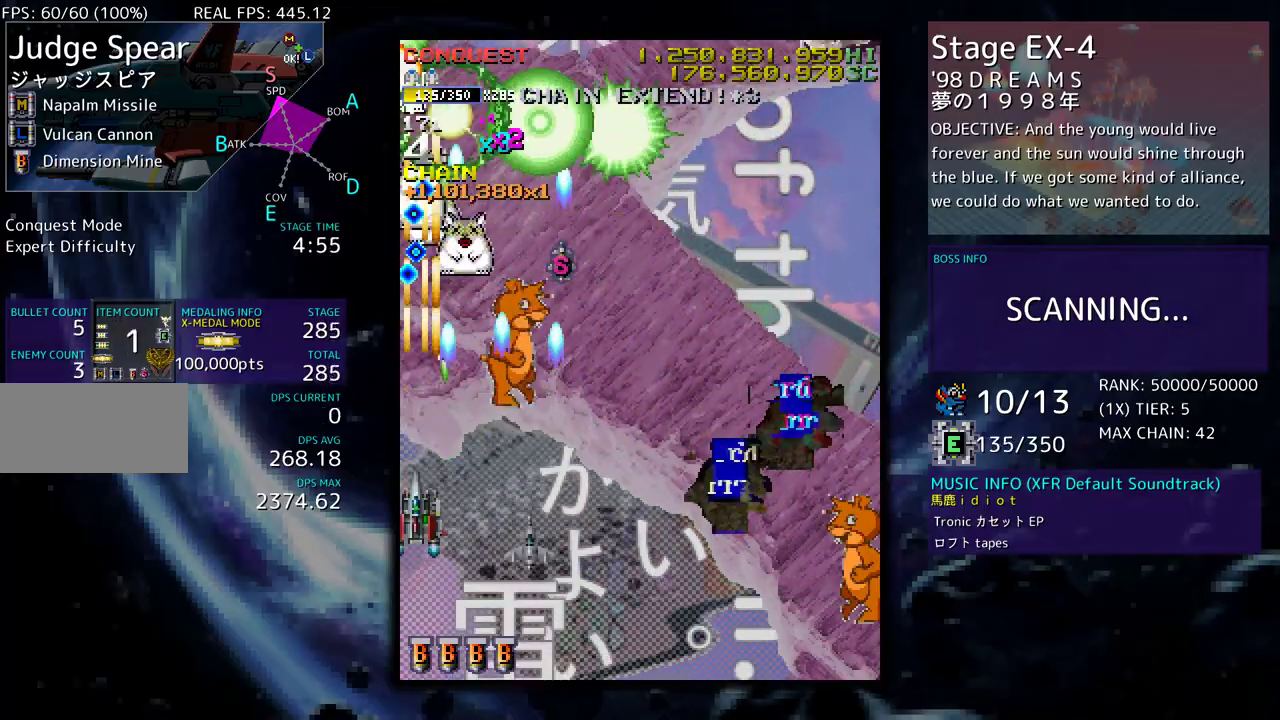
{"buttons": [], "events": [[33, "DPAD_DOWN", "up"], [100, "DPAD_DOWN", "down"], [167, "DPAD_DOWN", "up"], [267, "DPAD_DOWN", "down"], [333, "DPAD_DOWN", "up"], [400, "DPAD_DOWN", "down"], [500, "DPAD_DOWN", "up"]]}
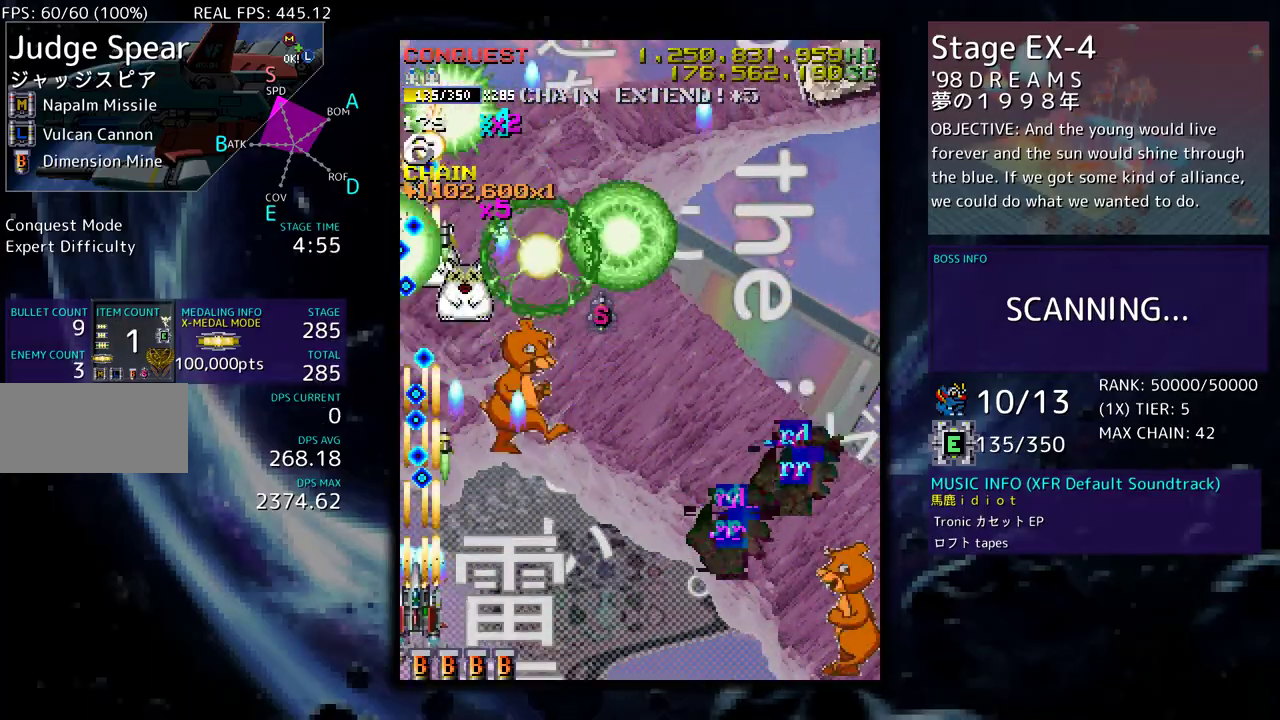
{"buttons": ["DPAD_UP", "DPAD_RIGHT"], "events": [[50, "DPAD_DOWN", "down"], [183, "DPAD_RIGHT", "down"], [333, "DPAD_DOWN", "up"], [350, "DPAD_UP", "down"]]}
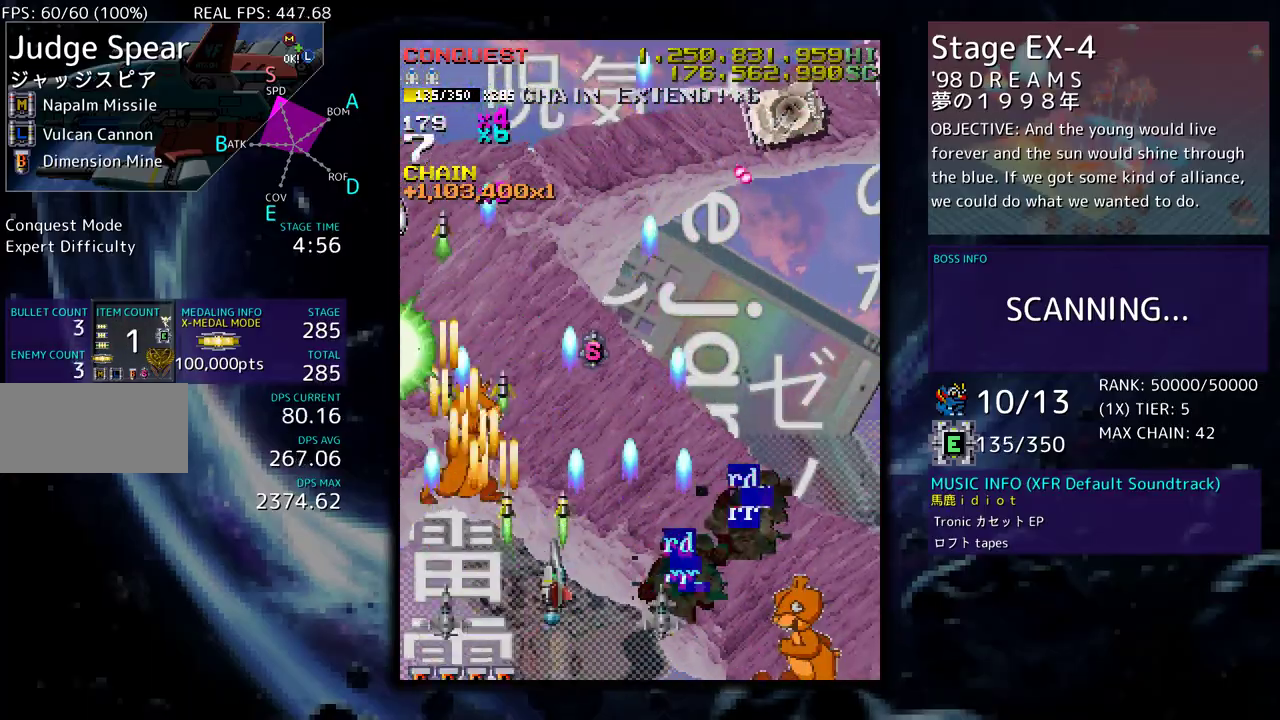
{"buttons": [], "events": [[183, "DPAD_UP", "up"], [200, "DPAD_DOWN", "down"], [233, "DPAD_RIGHT", "up"], [267, "DPAD_LEFT", "down"], [483, "DPAD_DOWN", "up"], [483, "DPAD_LEFT", "up"]]}
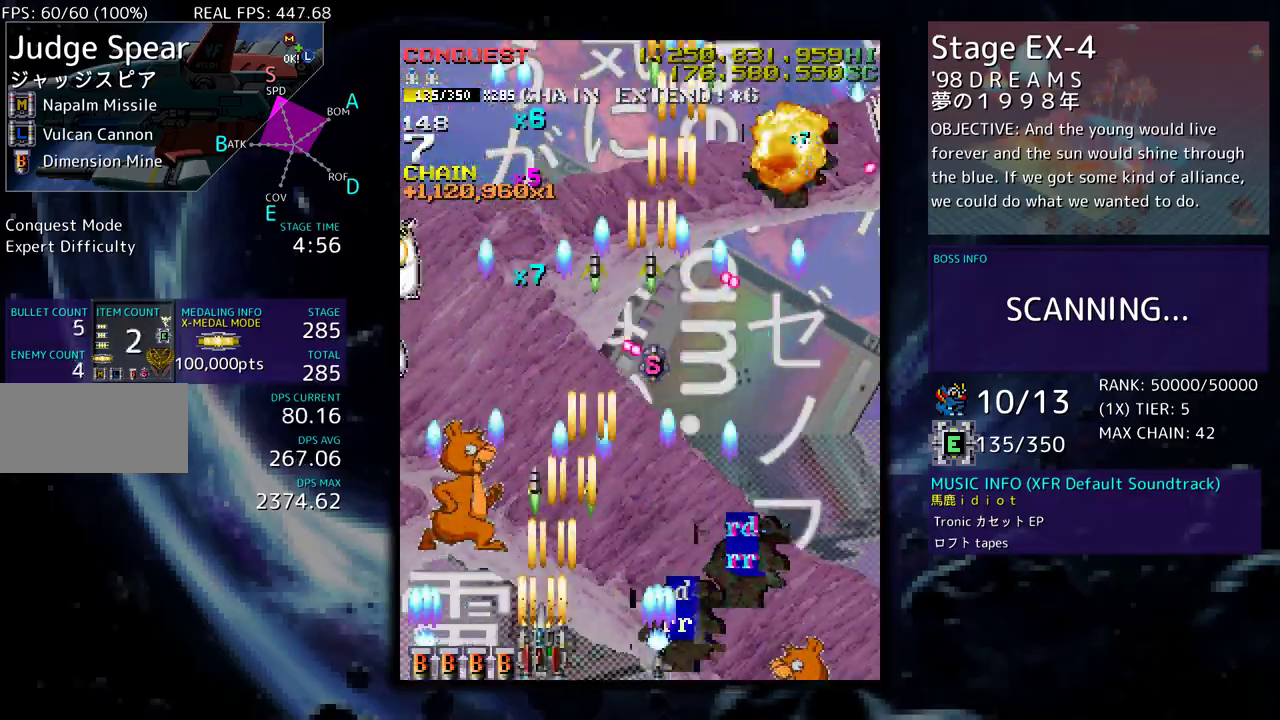
{"buttons": [], "events": [[33, "DPAD_DOWN", "down"], [33, "DPAD_LEFT", "down"], [117, "DPAD_DOWN", "up"], [200, "DPAD_UP", "down"], [300, "DPAD_UP", "up"], [317, "DPAD_LEFT", "up"], [350, "DPAD_LEFT", "down"], [367, "DPAD_DOWN", "down"], [450, "DPAD_DOWN", "up"], [467, "DPAD_LEFT", "up"]]}
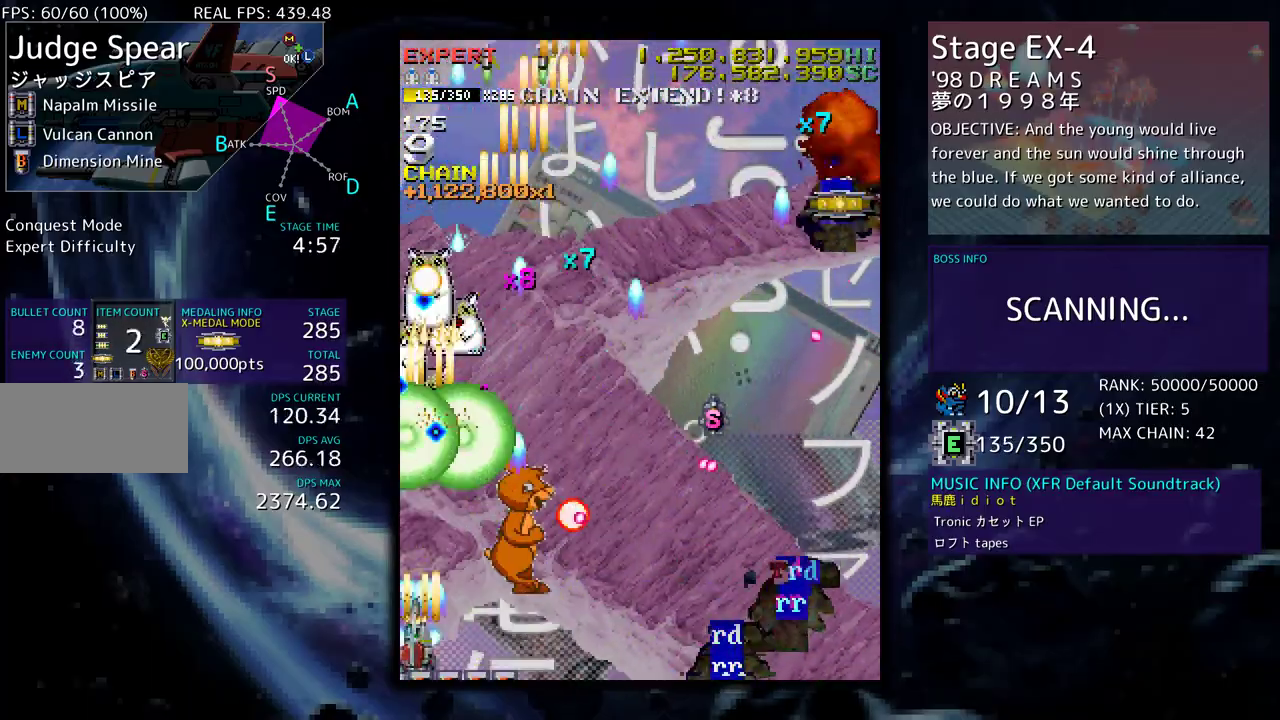
{"buttons": [], "events": [[300, "DPAD_RIGHT", "down"], [483, "DPAD_RIGHT", "up"]]}
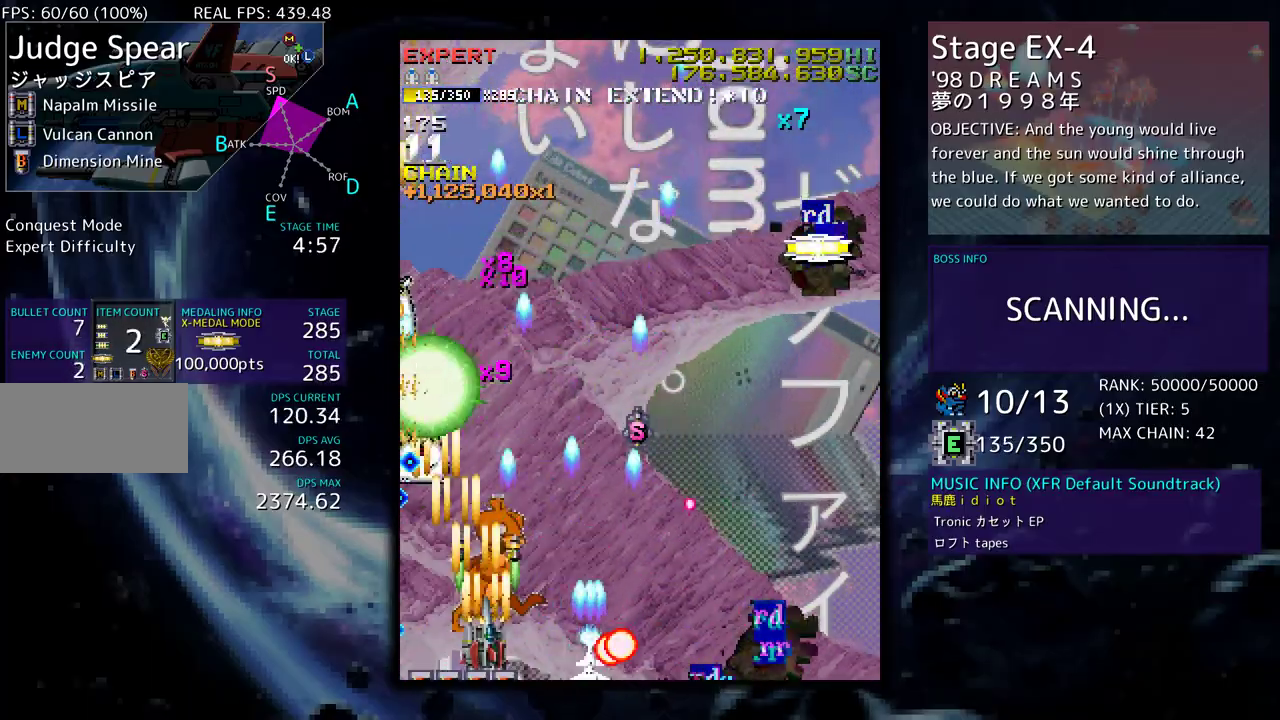
{"buttons": [], "events": [[300, "DPAD_UP", "down"], [433, "DPAD_RIGHT", "down"], [450, "DPAD_RIGHT", "up"], [450, "DPAD_UP", "up"]]}
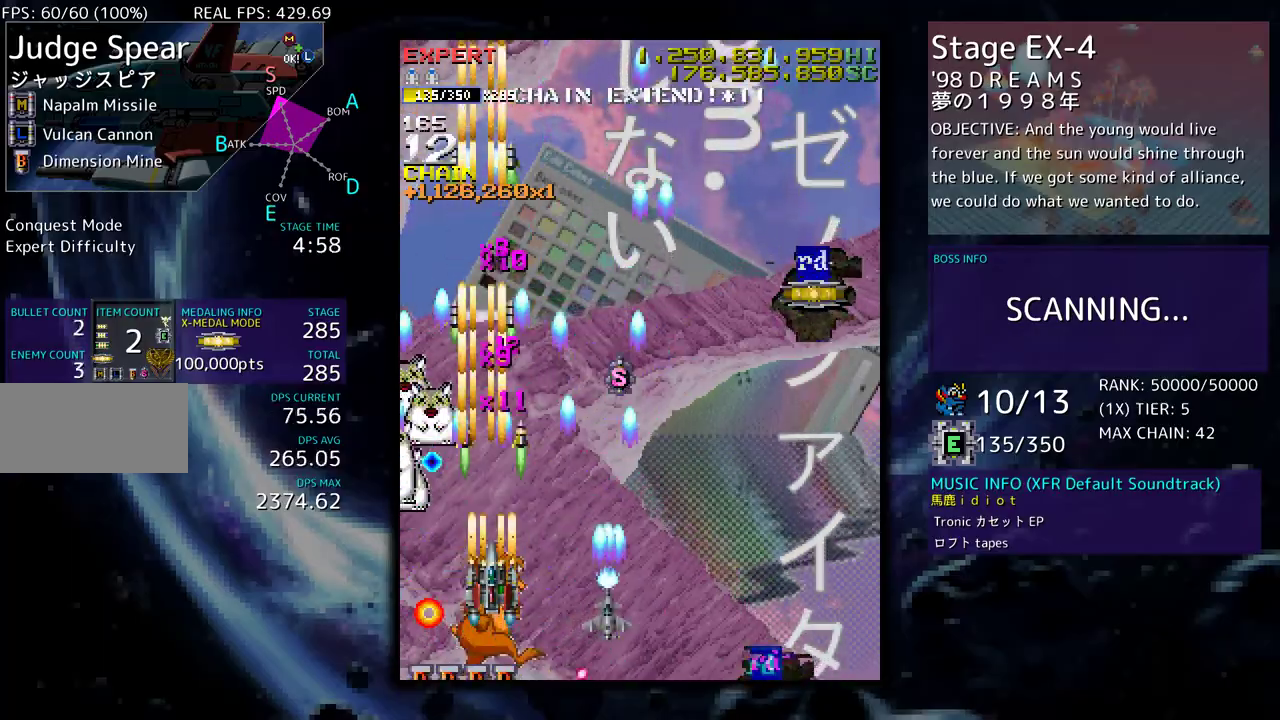
{"buttons": ["DPAD_LEFT"], "events": [[83, "DPAD_DOWN", "down"], [83, "DPAD_RIGHT", "down"], [183, "DPAD_RIGHT", "up"], [200, "DPAD_DOWN", "up"], [233, "DPAD_DOWN", "down"], [250, "DPAD_LEFT", "down"], [367, "DPAD_DOWN", "up"], [383, "DPAD_LEFT", "up"], [483, "DPAD_LEFT", "down"]]}